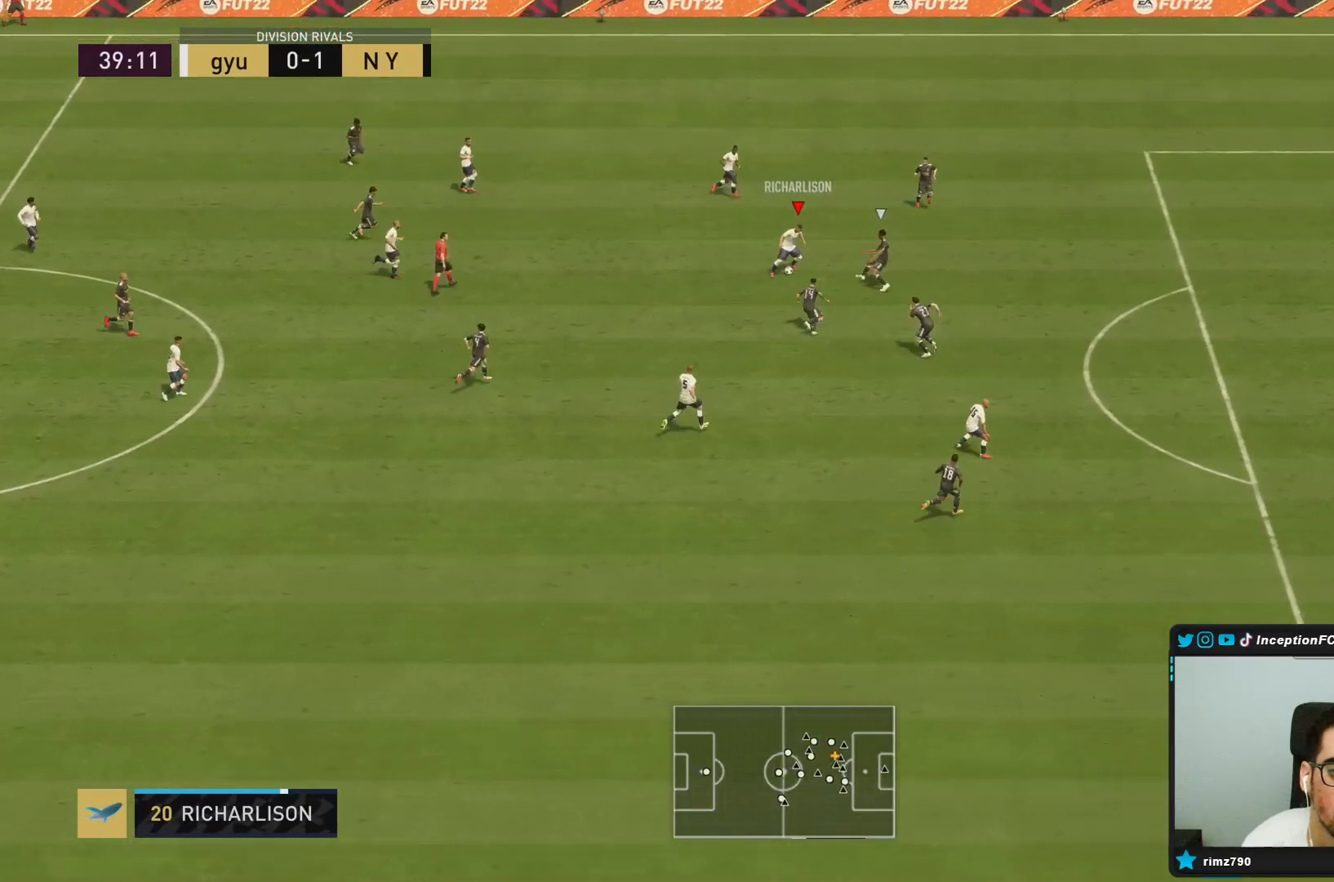
Gameplay with a controller (PlayStation layout); each line is a JSON object with the inputs held at the frame after it (dt_ms = milliseconds from this image to that frame). "button_events" lists button changes between this image and that frame as [ms after this image, input, new state], when the widget could be followed in between (sticks are given only as held states). Not read: L3 R3.
{"dt_ms": 500, "buttons": [], "left_stick": "up-right", "right_stick": "center", "button_events": [[217, "CROSS", "down"], [283, "CROSS", "up"]]}
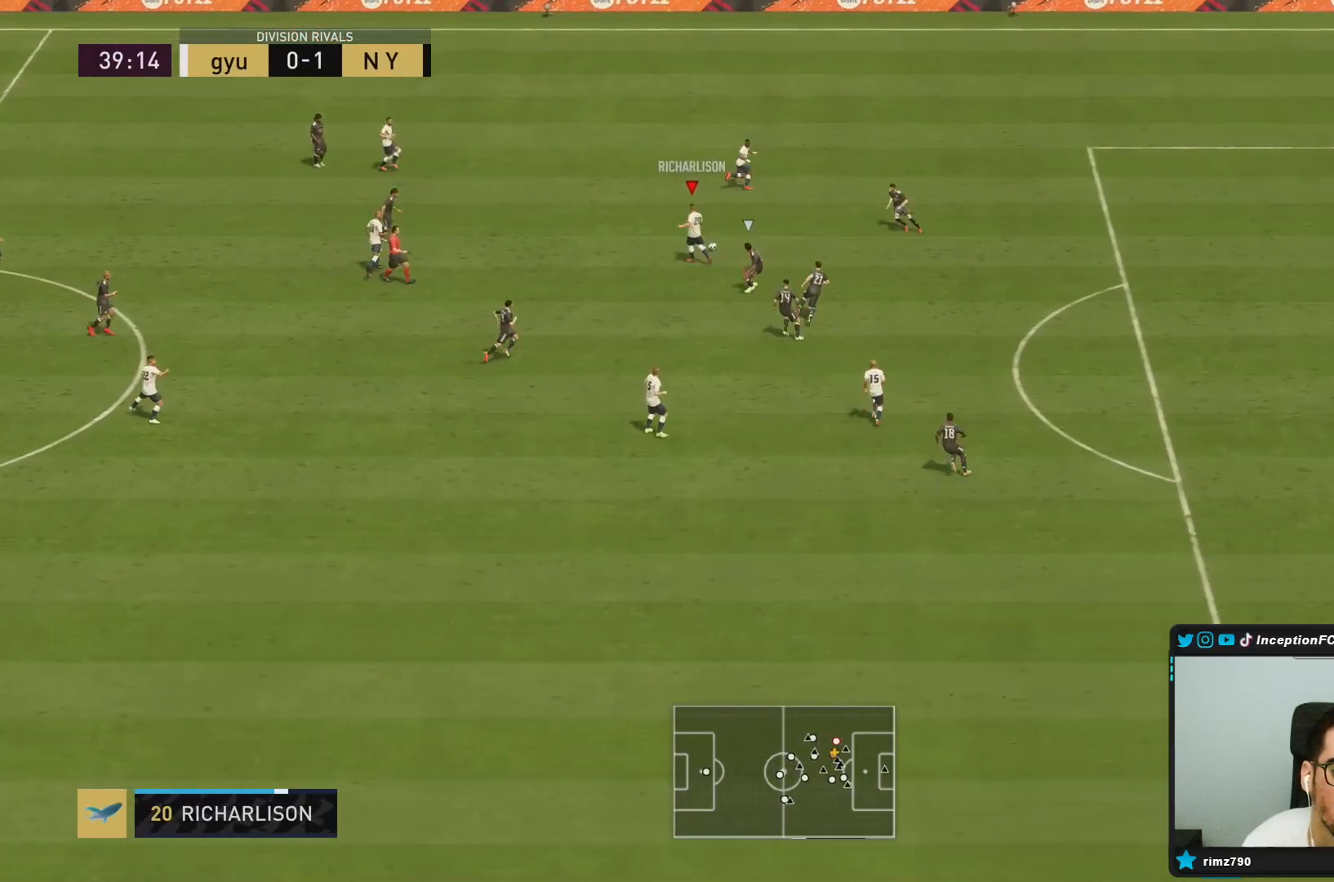
{"dt_ms": 500, "buttons": [], "left_stick": "down-left", "right_stick": "center", "button_events": []}
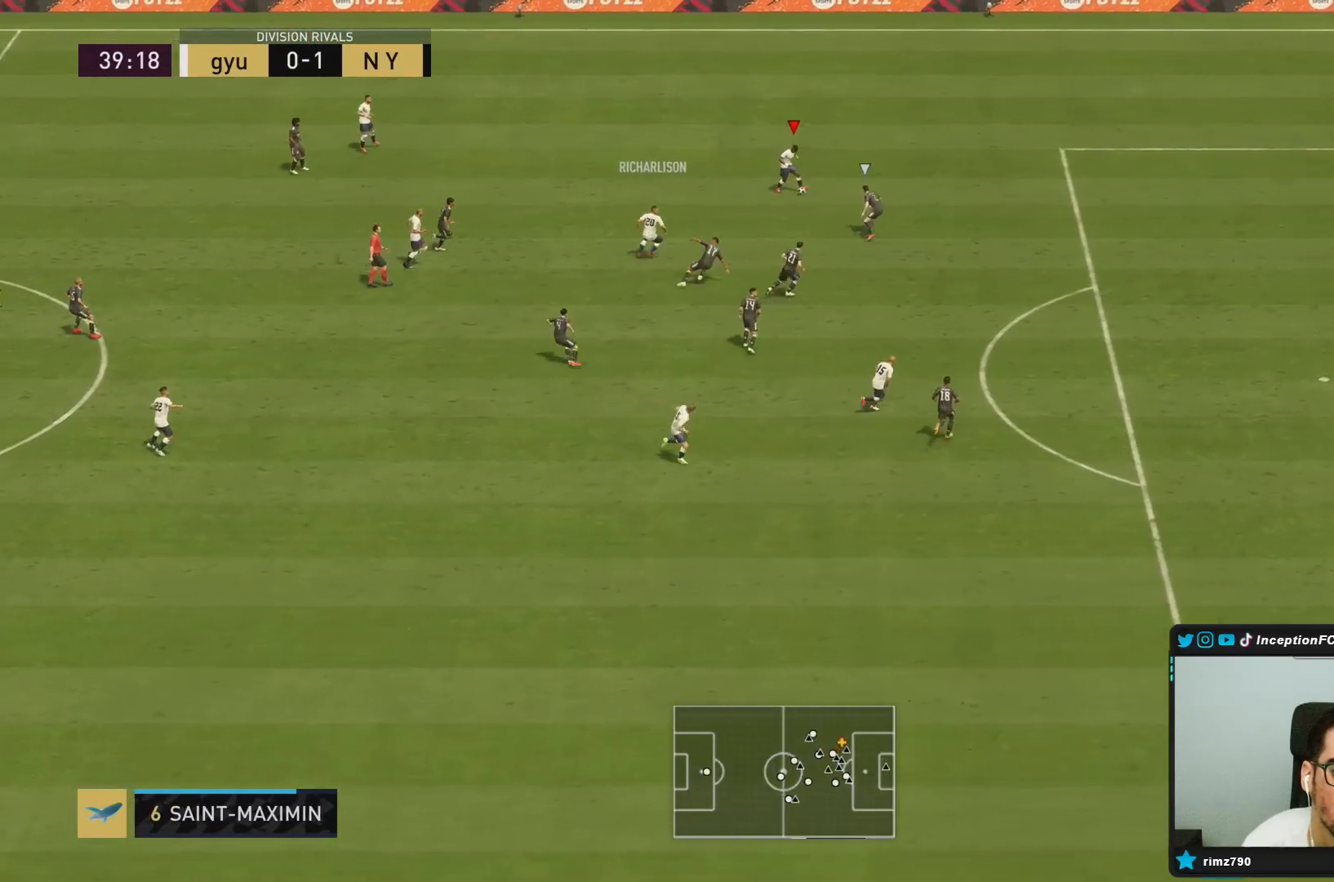
{"dt_ms": 500, "buttons": [], "left_stick": "center", "right_stick": "center", "button_events": []}
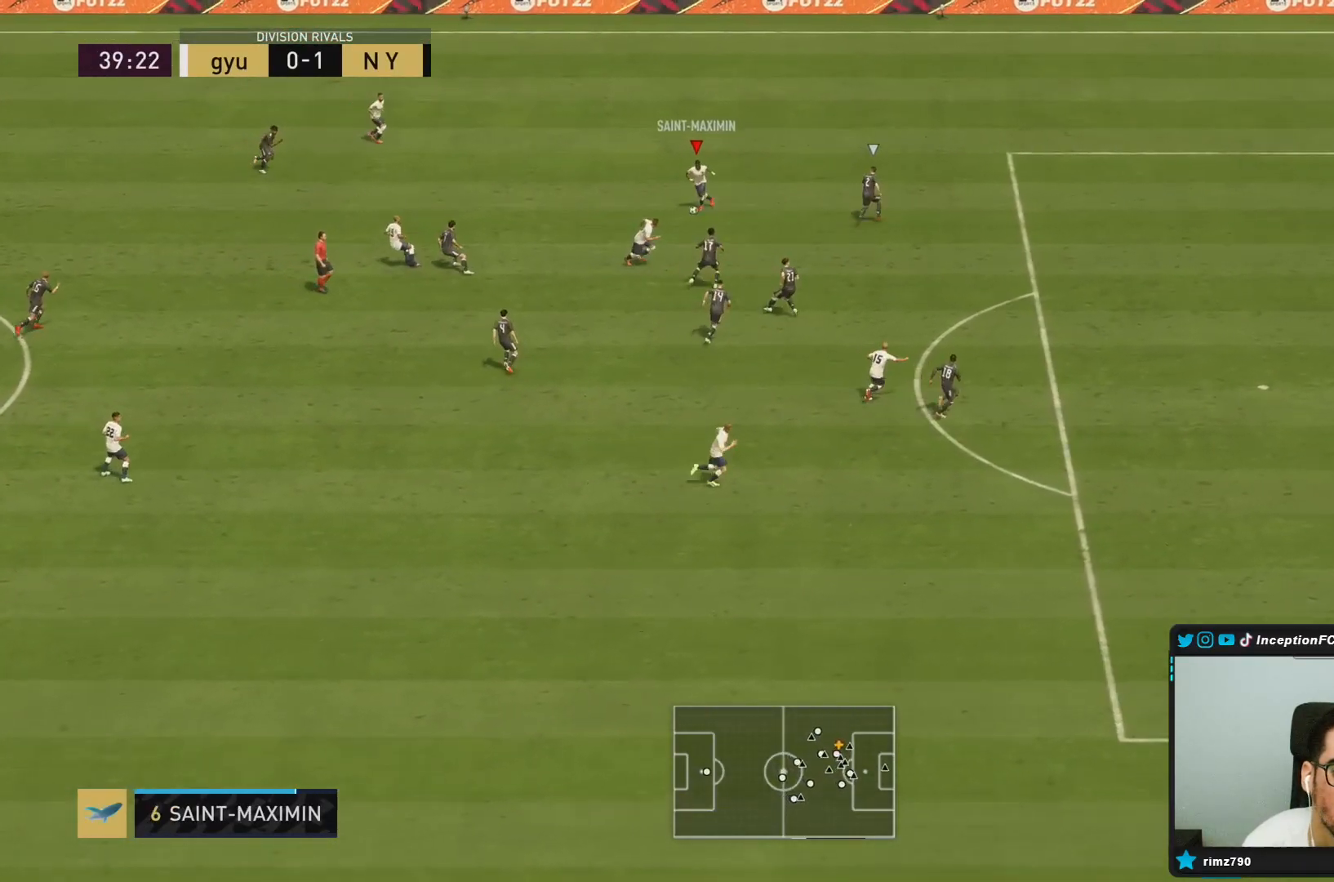
{"dt_ms": 500, "buttons": [], "left_stick": "up-right", "right_stick": "center", "button_events": []}
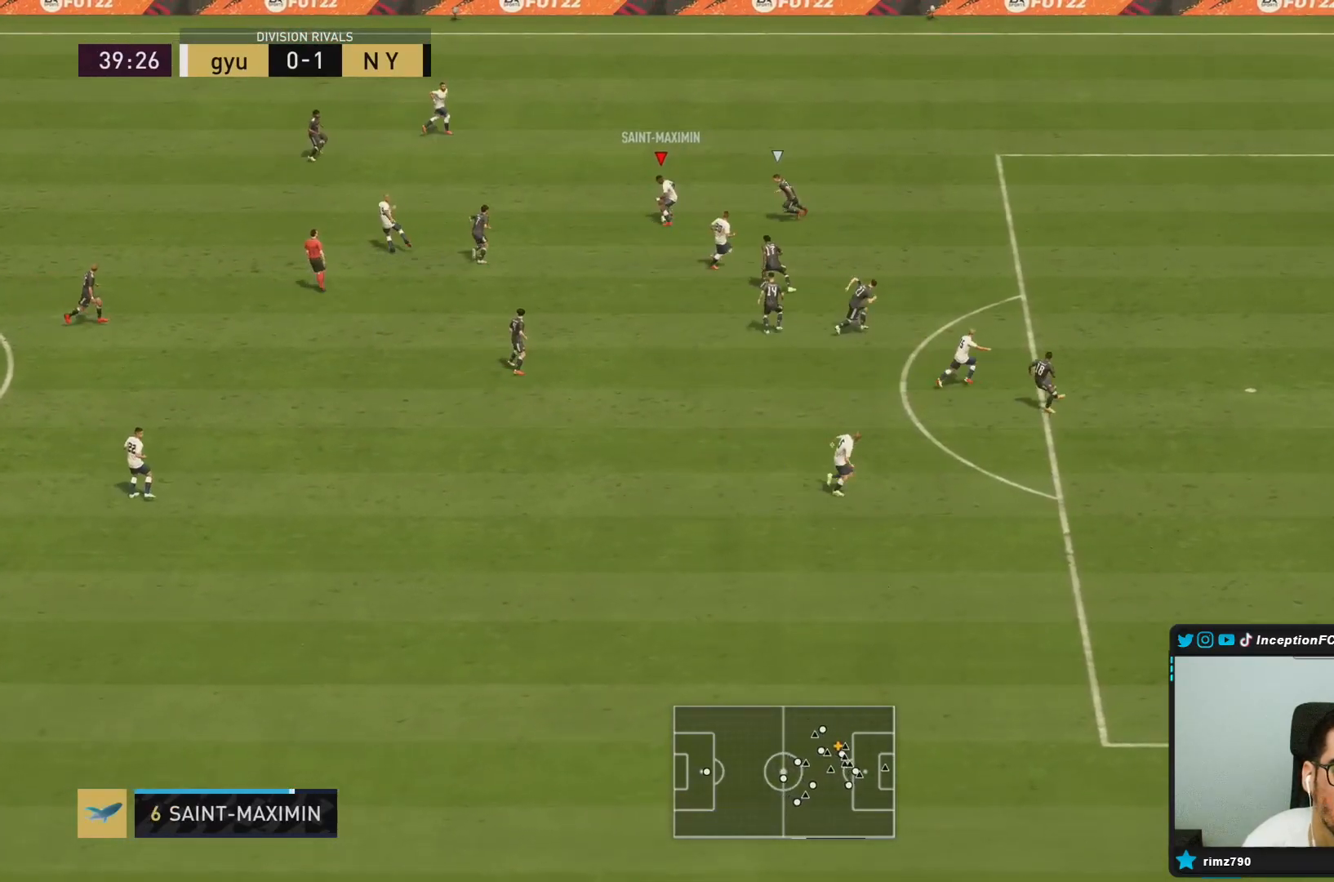
{"dt_ms": 1000, "buttons": ["R2"], "left_stick": "right", "right_stick": "center", "button_events": [[550, "TRIANGLE", "down"], [617, "TRIANGLE", "up"], [833, "R2", "down"]]}
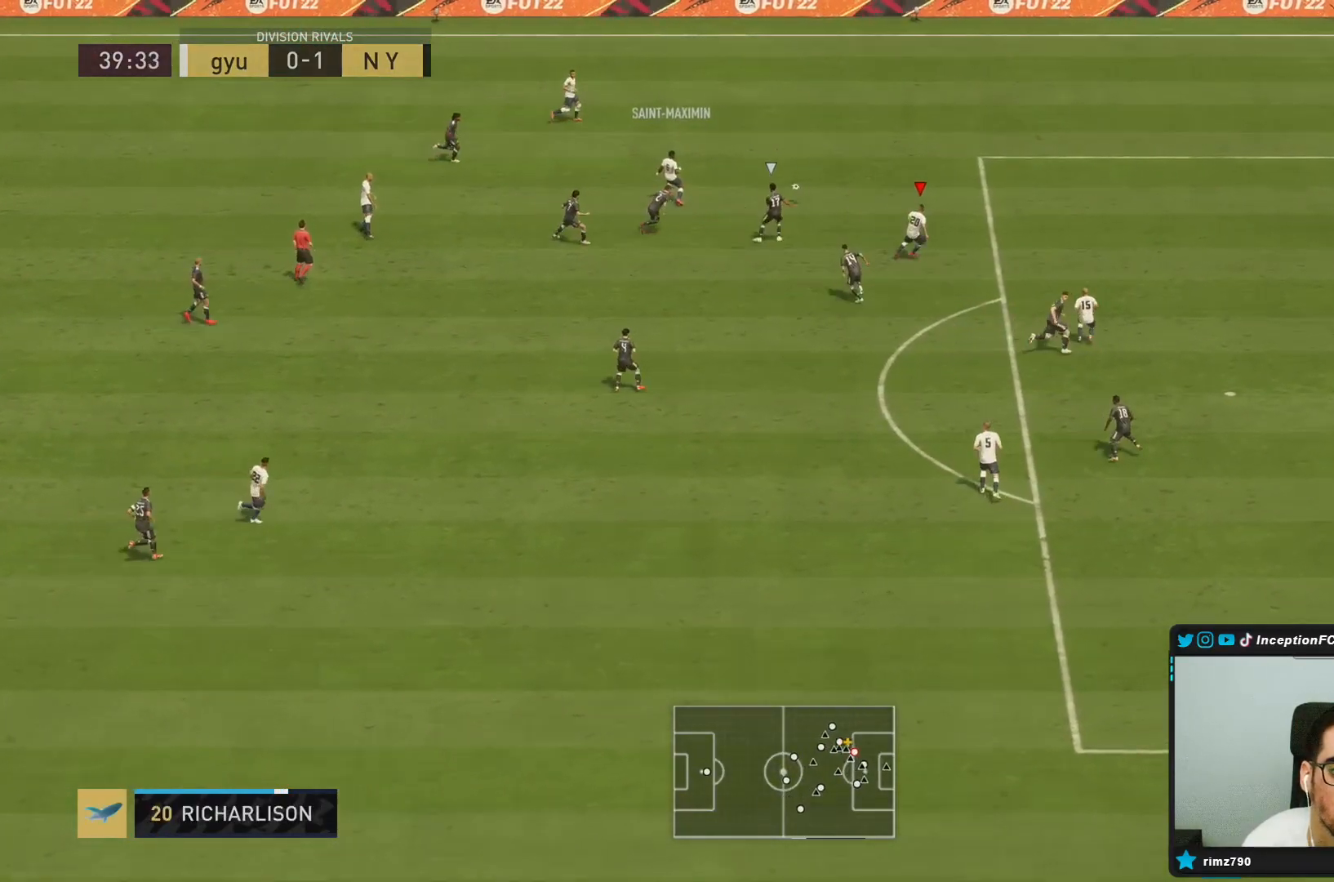
{"dt_ms": 500, "buttons": [], "left_stick": "right", "right_stick": "center", "button_events": [[300, "R2", "up"]]}
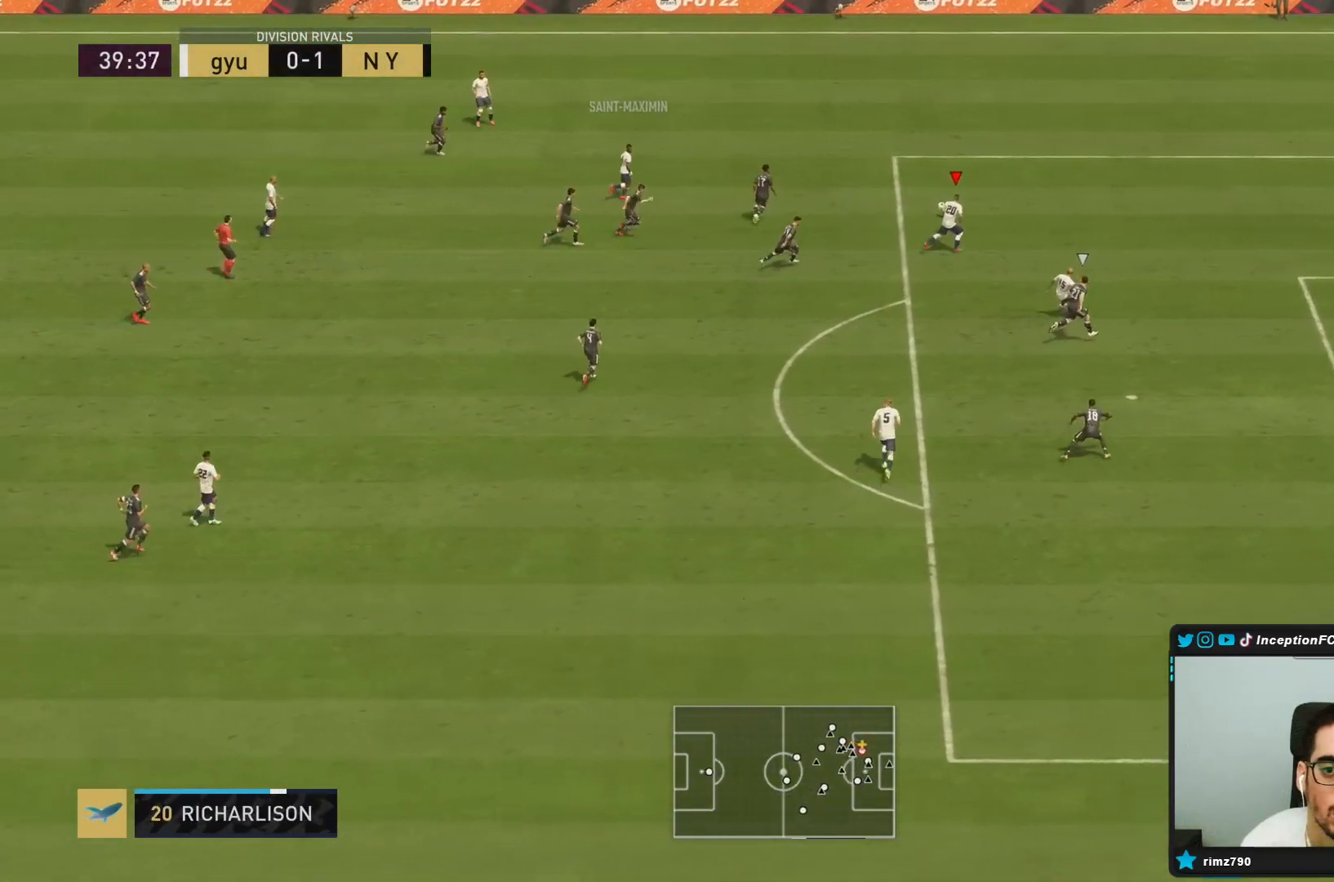
{"dt_ms": 500, "buttons": ["CROSS"], "left_stick": "down", "right_stick": "center", "button_events": [[483, "CROSS", "down"]]}